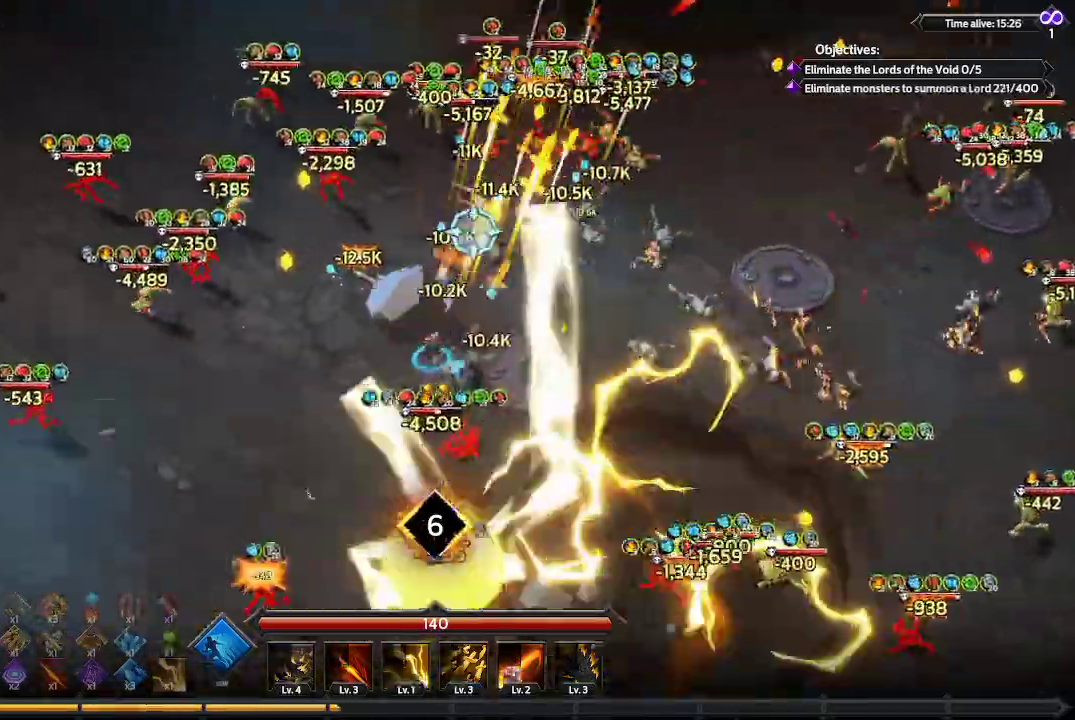
Gameplay with a controller (Xbox layout); each line is a JSON object with the inputs held at the frame after it. "events" lists button and stick changes between this image and that frame as [ms after this image, input, new state], when the widget could be followed in between. Not read: R3.
{"buttons": [], "left_stick": "up-left", "right_stick": "up-right", "events": [[33, "right_stick", "up-right"]]}
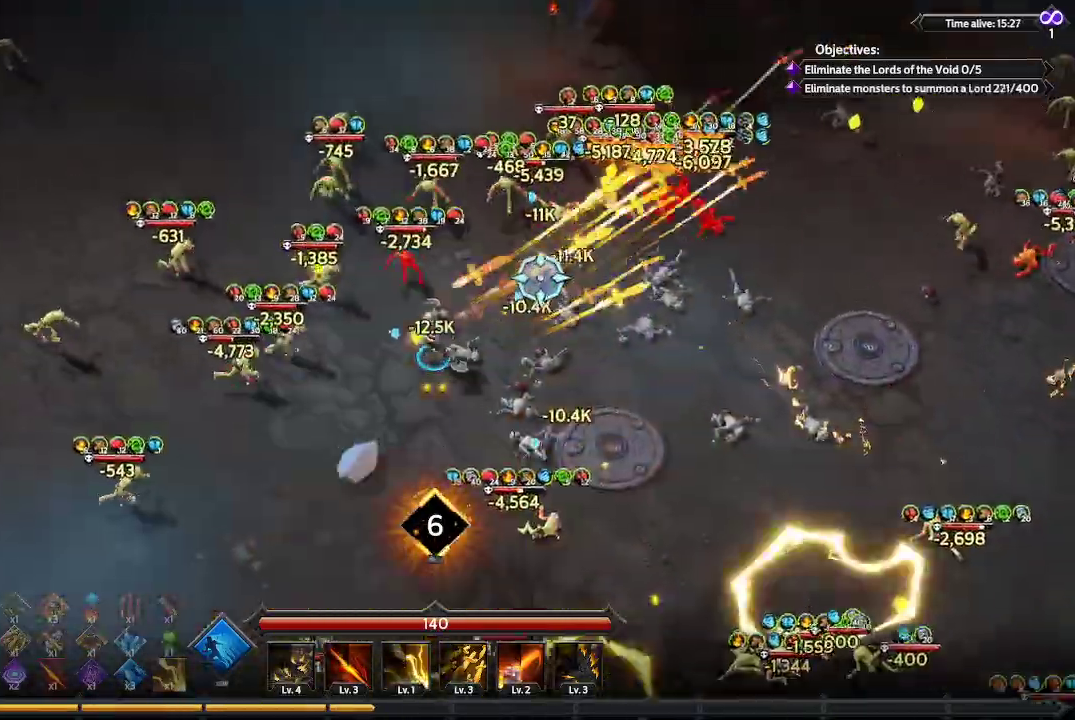
{"buttons": [], "left_stick": "up", "right_stick": "up-right", "events": [[133, "left_stick", "up"]]}
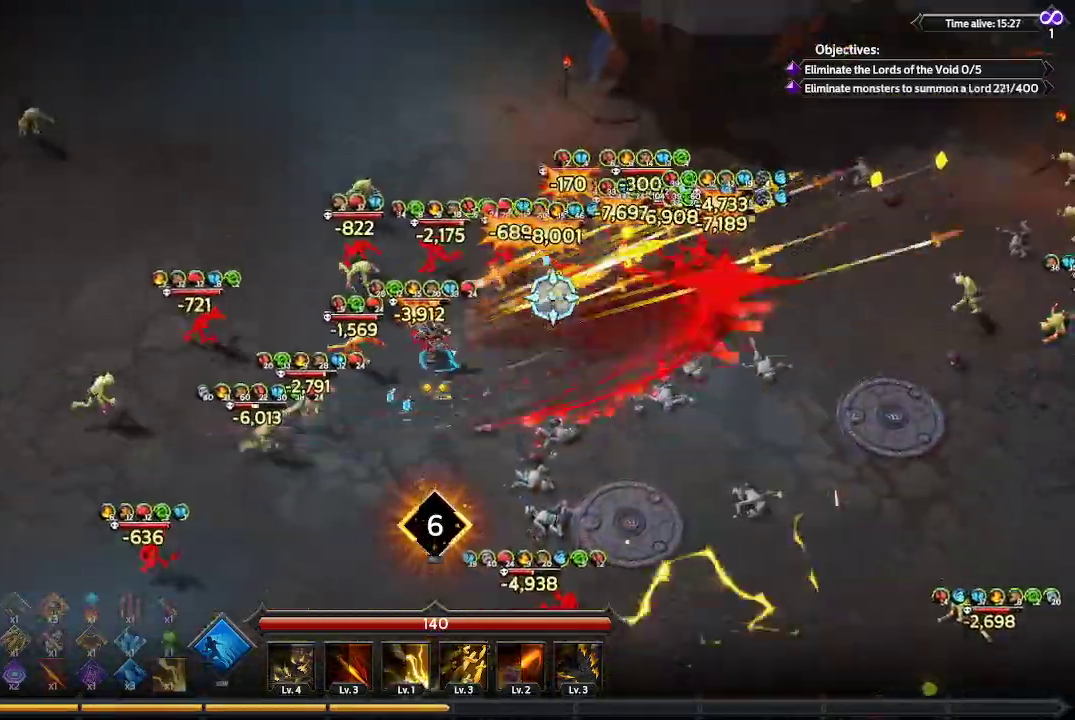
{"buttons": [], "left_stick": "up-right", "right_stick": "up-right", "events": [[167, "left_stick", "up-right"]]}
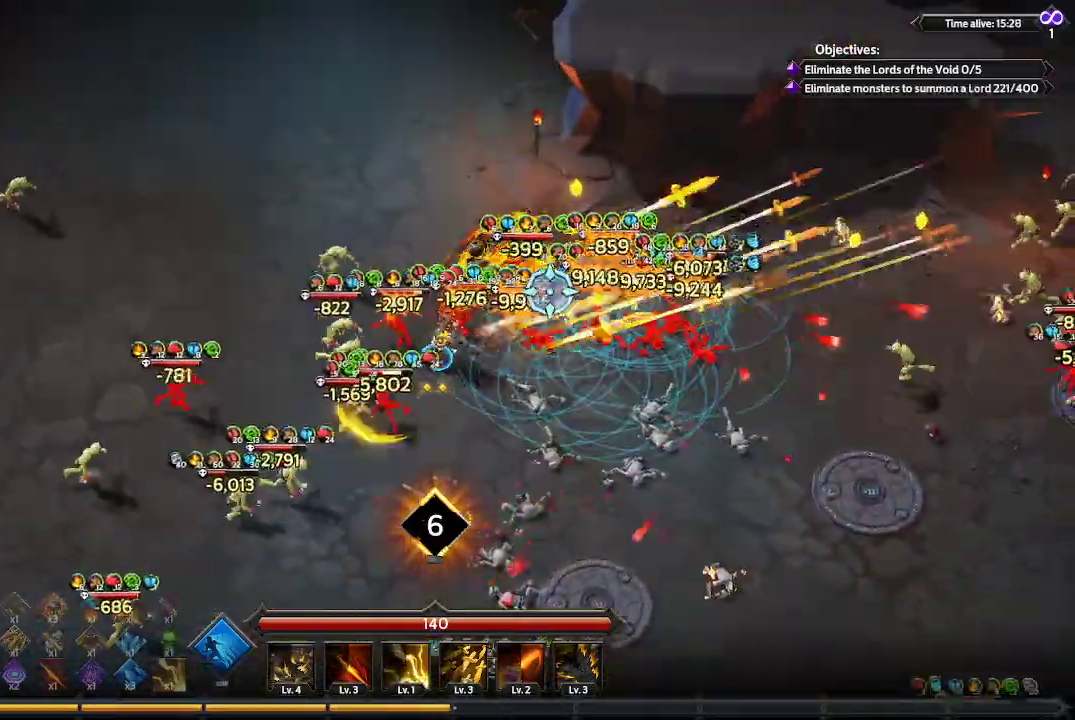
{"buttons": [], "left_stick": "up-right", "right_stick": "right", "events": [[267, "right_stick", "right"]]}
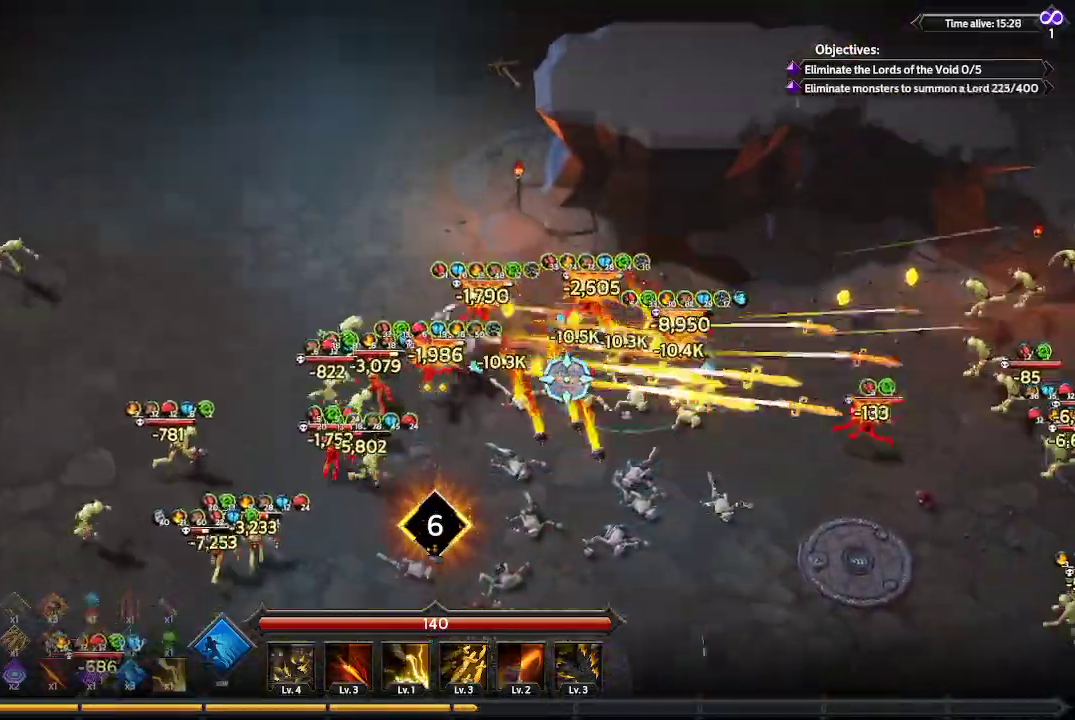
{"buttons": [], "left_stick": "right", "right_stick": "right", "events": [[433, "left_stick", "right"]]}
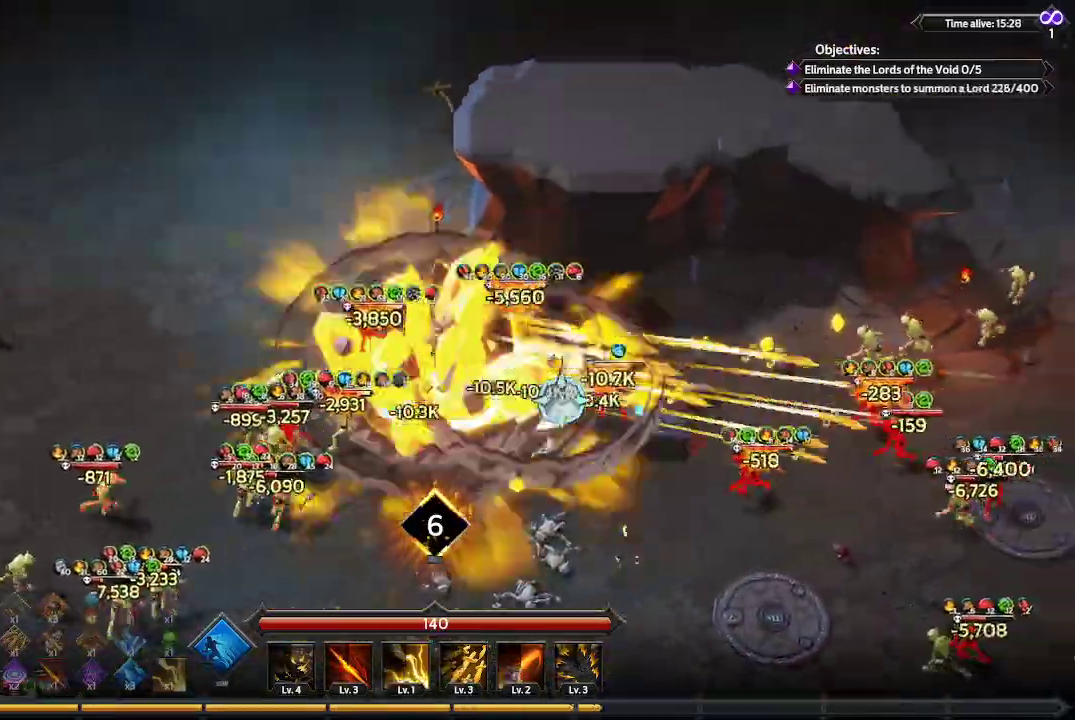
{"buttons": [], "left_stick": "down-right", "right_stick": "right", "events": [[300, "left_stick", "down-right"]]}
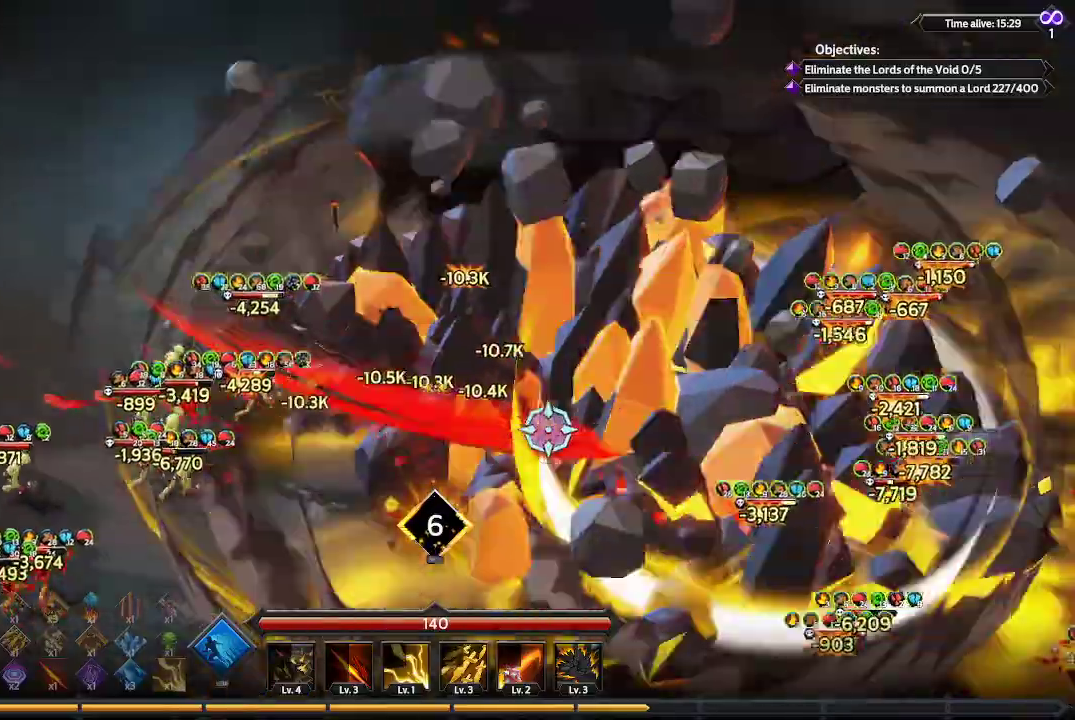
{"buttons": [], "left_stick": "right", "right_stick": "right", "events": [[367, "left_stick", "right"]]}
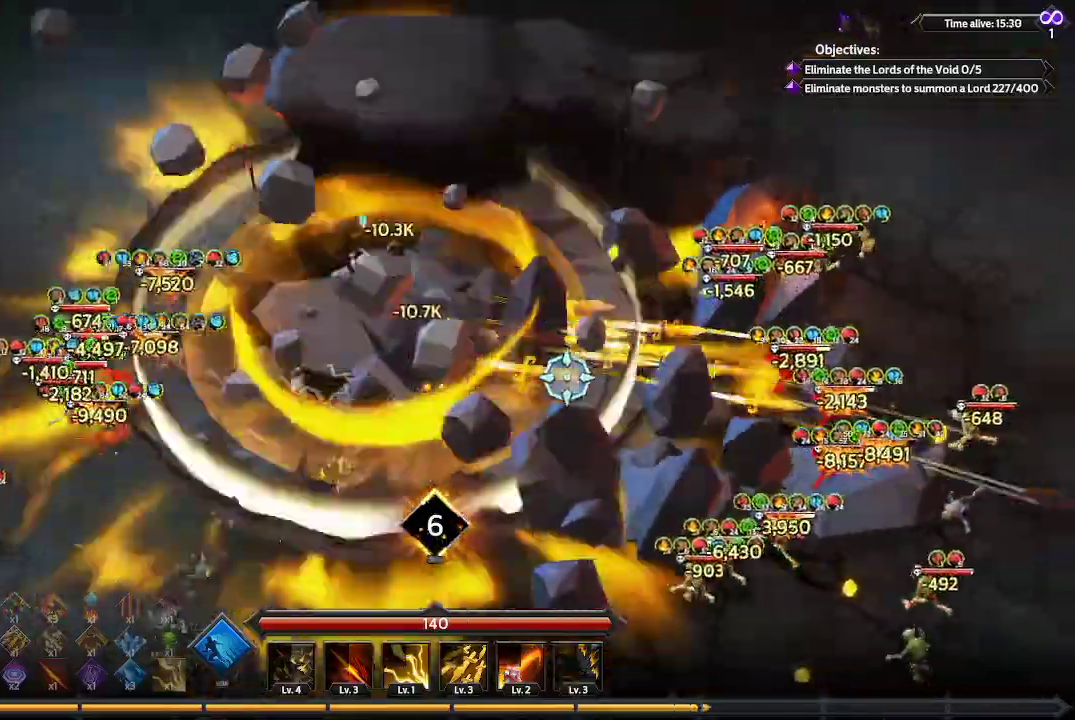
{"buttons": [], "left_stick": "right", "right_stick": "down-right", "events": [[200, "left_stick", "up-right"], [400, "right_stick", "down-right"], [500, "left_stick", "right"]]}
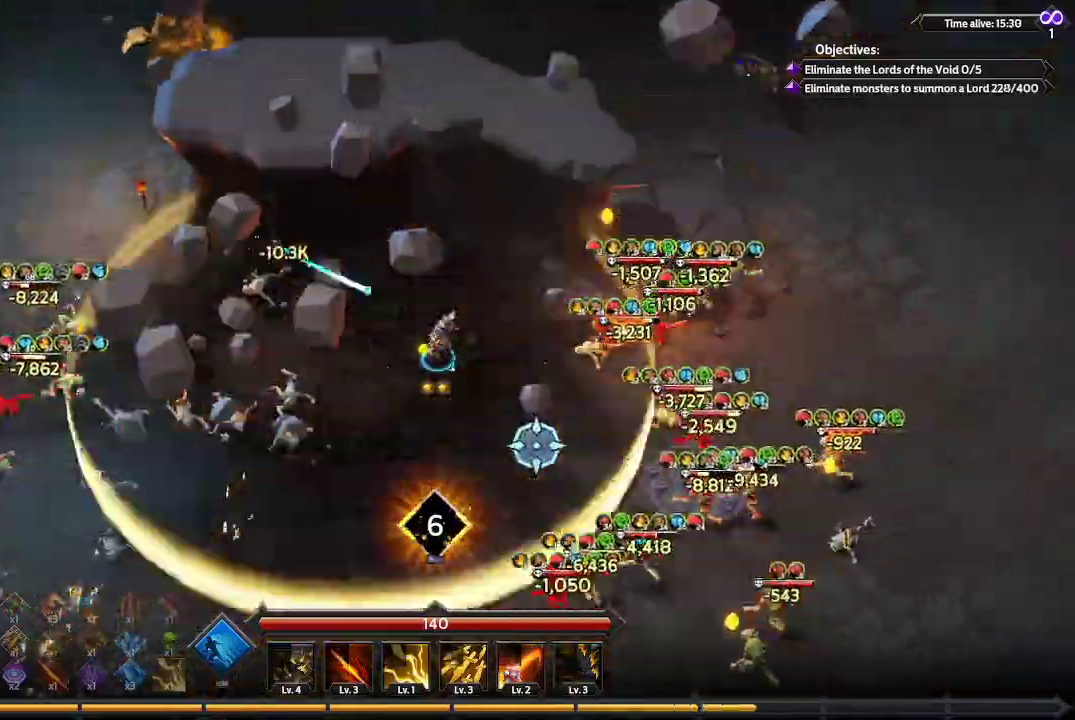
{"buttons": [], "left_stick": "down-right", "right_stick": "down-right", "events": [[267, "left_stick", "down-right"]]}
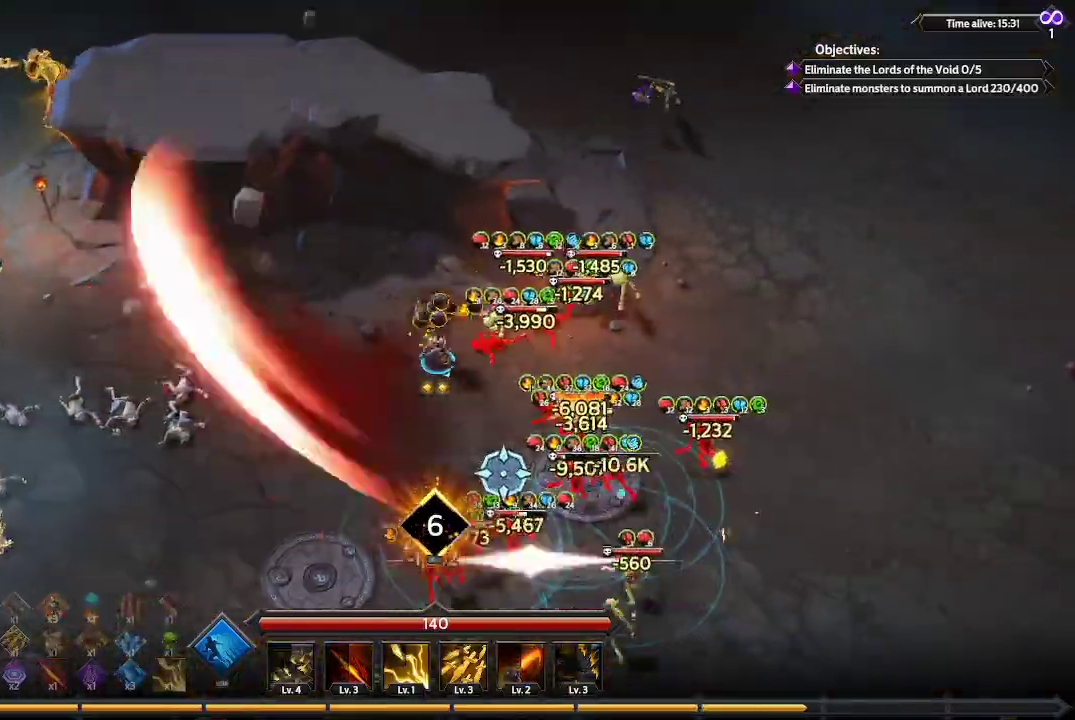
{"buttons": [], "left_stick": "right", "right_stick": "down-right", "events": [[400, "left_stick", "right"]]}
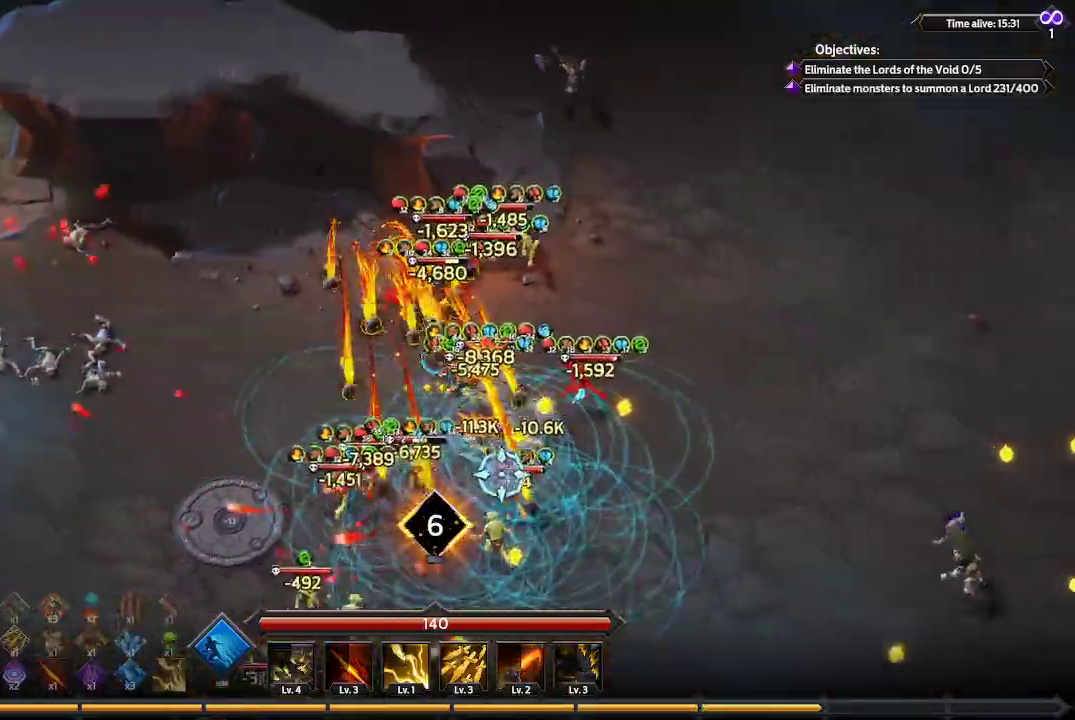
{"buttons": [], "left_stick": "down-right", "right_stick": "down-left", "events": [[200, "right_stick", "down"], [467, "left_stick", "down-right"], [500, "right_stick", "down-left"]]}
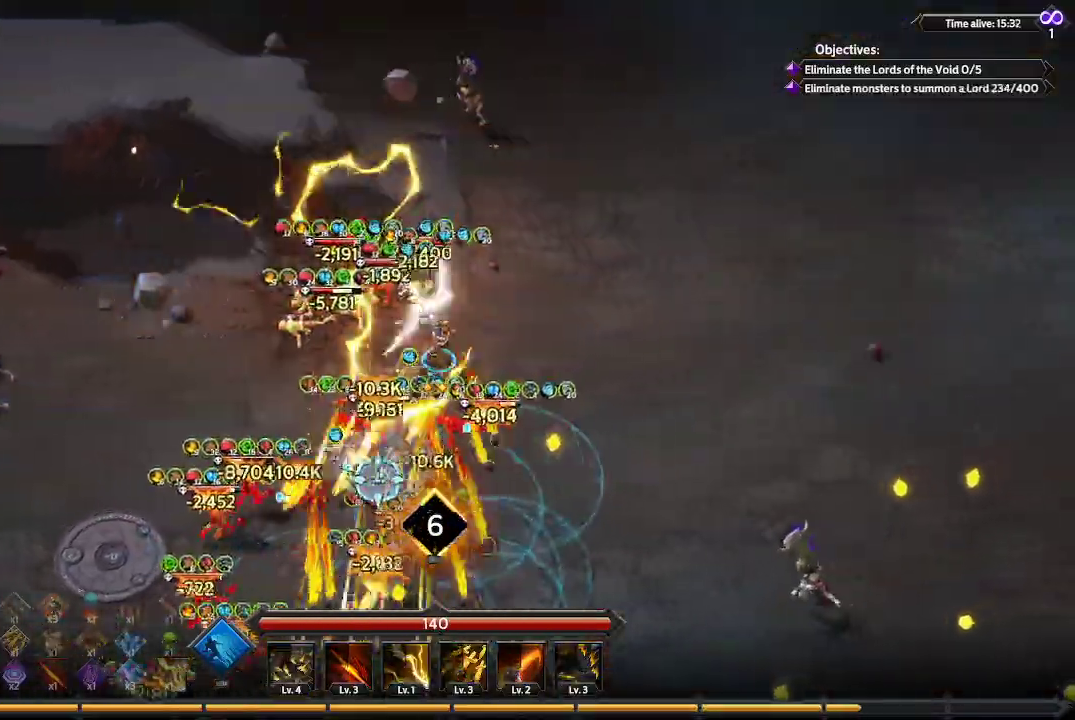
{"buttons": [], "left_stick": "down", "right_stick": "left", "events": [[467, "left_stick", "down"], [467, "right_stick", "left"]]}
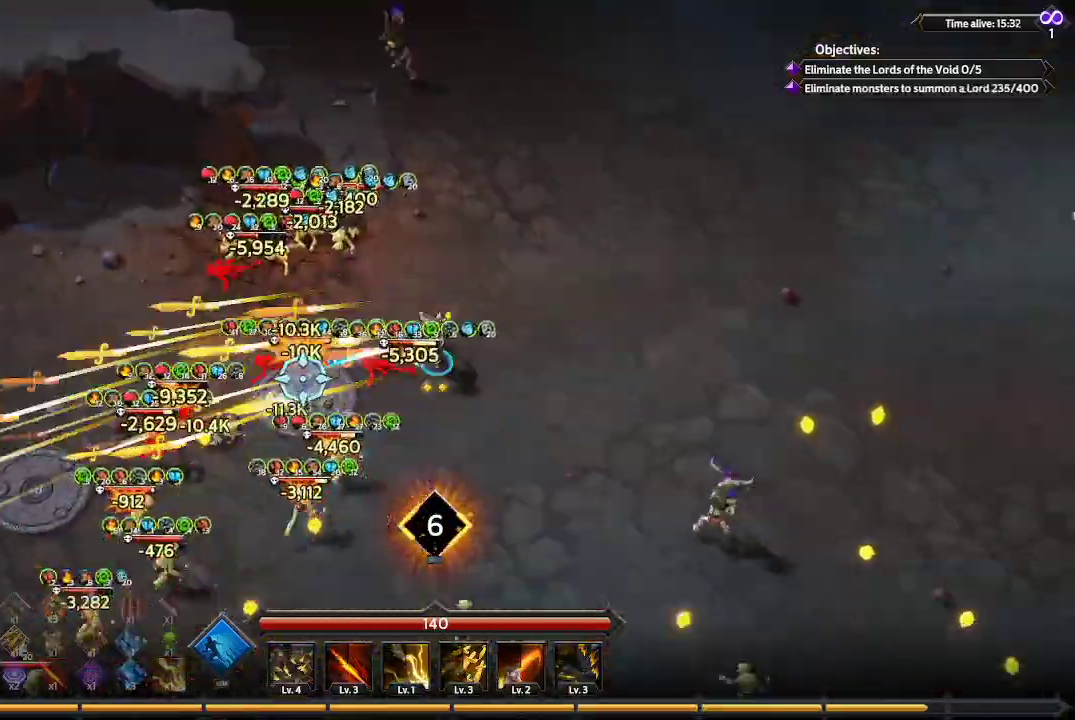
{"buttons": [], "left_stick": "down", "right_stick": "left", "events": []}
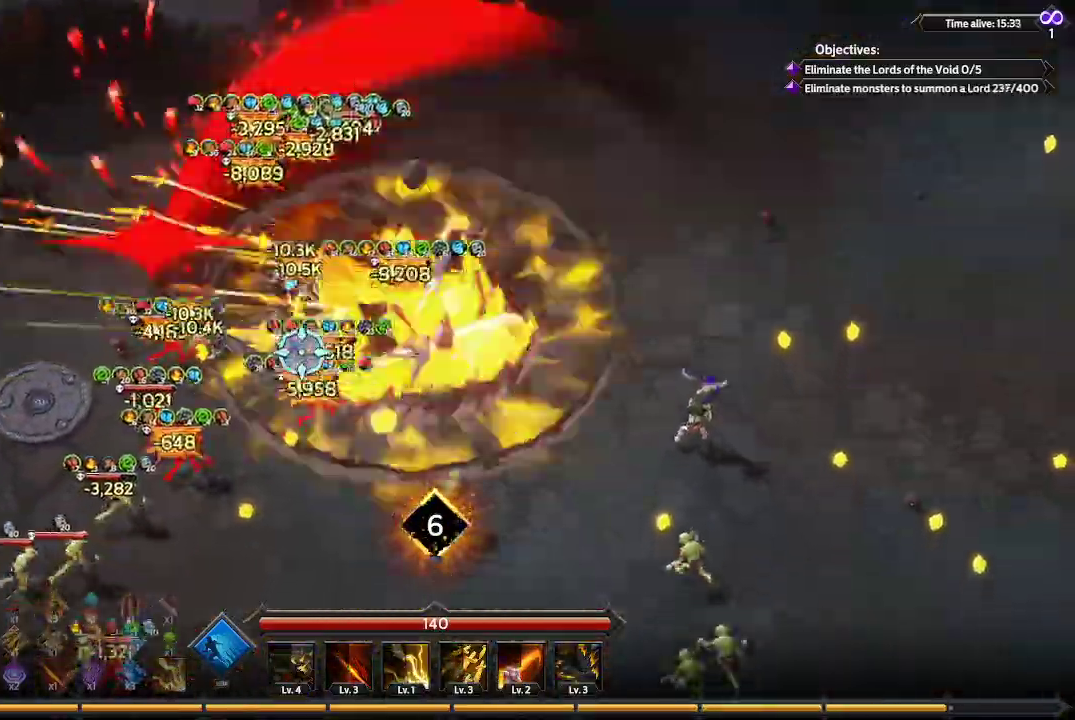
{"buttons": [], "left_stick": "down-left", "right_stick": "up-left", "events": [[333, "left_stick", "down-left"], [500, "right_stick", "up-left"]]}
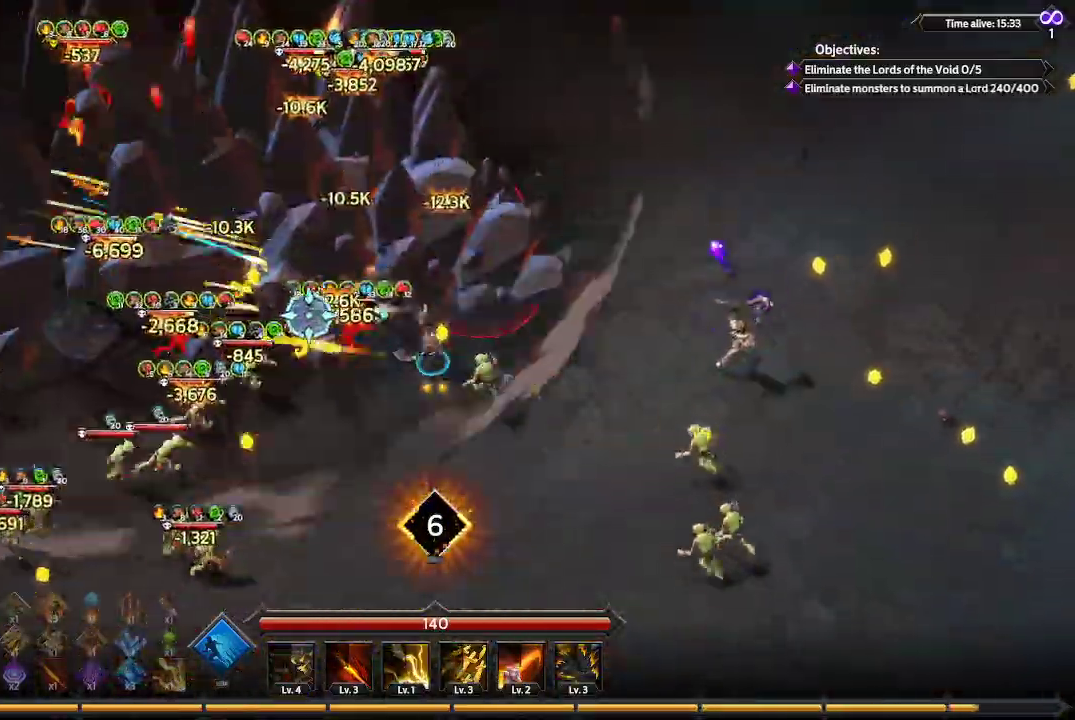
{"buttons": [], "left_stick": "down-left", "right_stick": "up-left", "events": []}
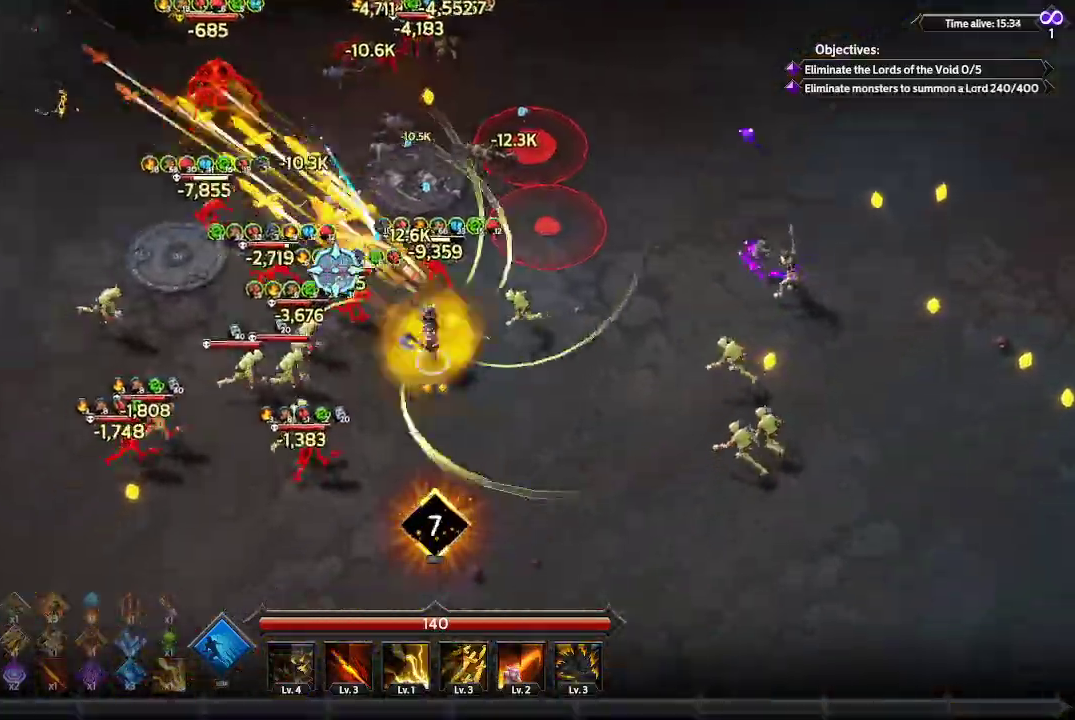
{"buttons": [], "left_stick": "down-left", "right_stick": "up-left", "events": []}
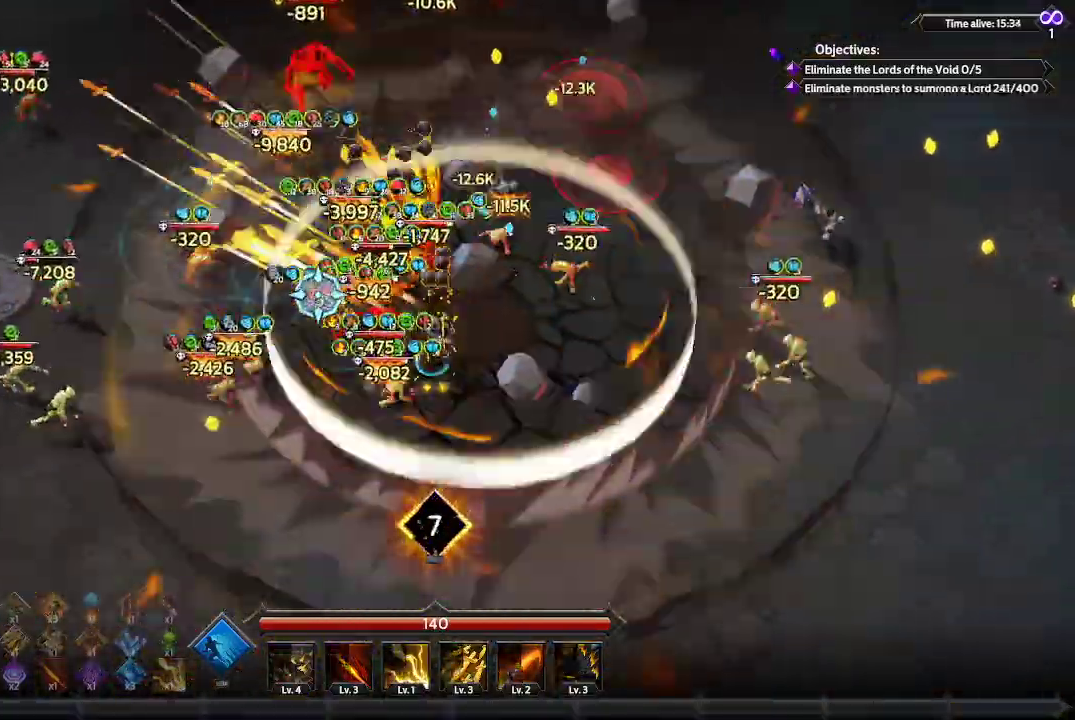
{"buttons": [], "left_stick": "down-left", "right_stick": "up-left"}
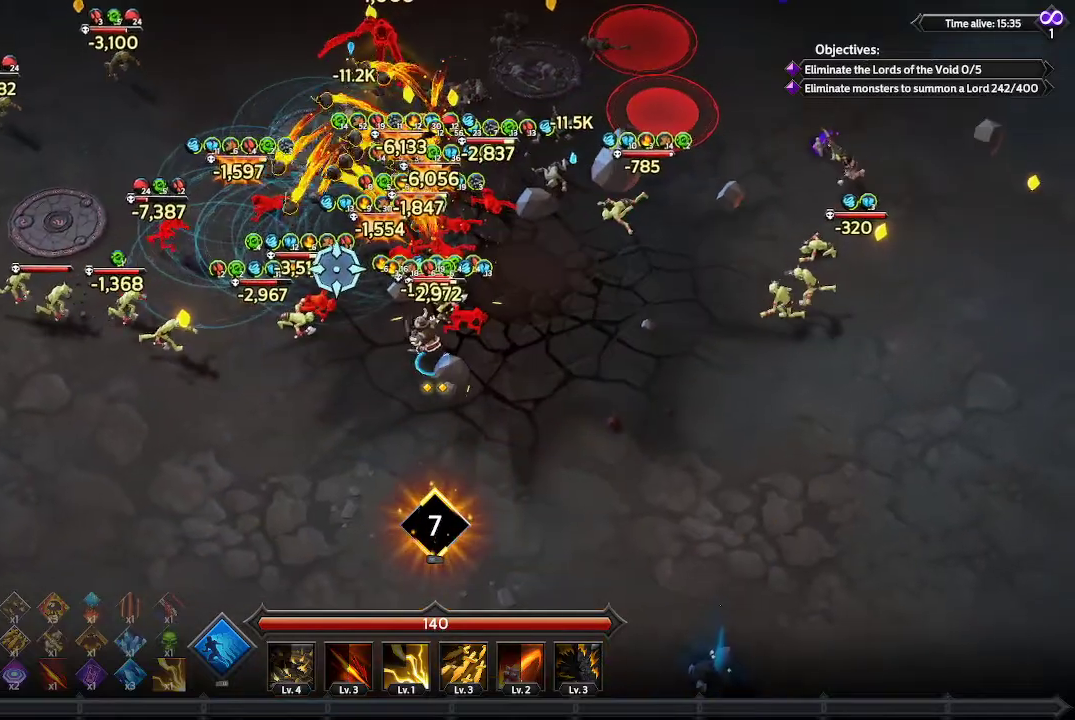
{"buttons": [], "left_stick": "down-left", "right_stick": "center", "events": [[367, "right_stick", "center"]]}
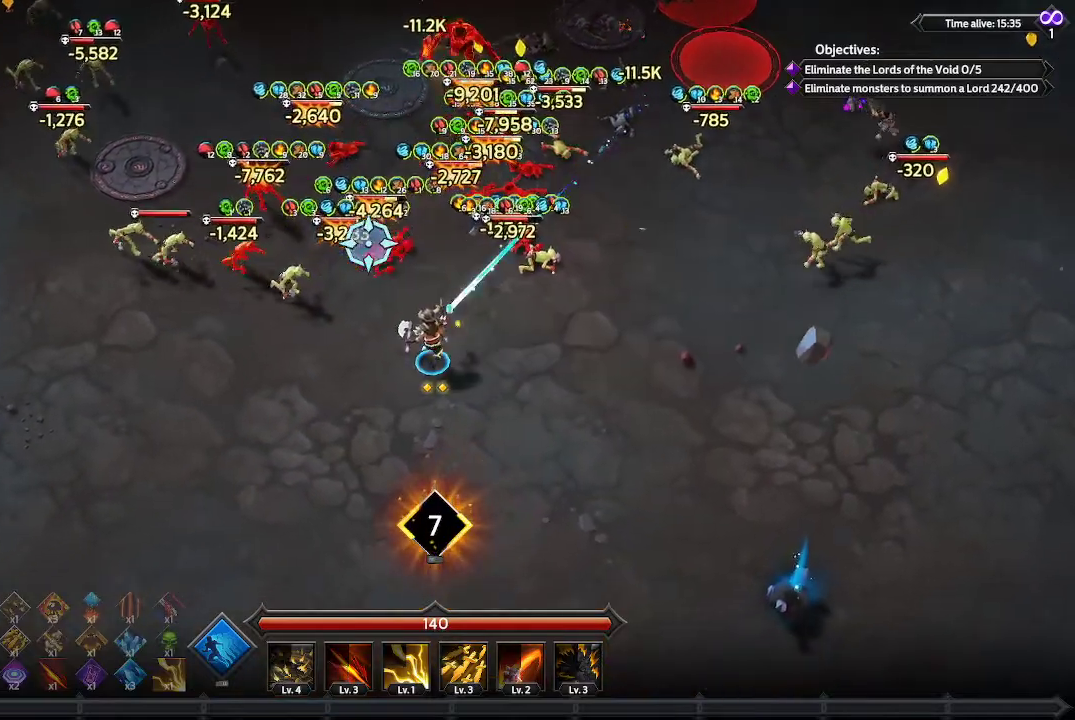
{"buttons": [], "left_stick": "center", "right_stick": "center", "events": [[200, "left_stick", "center"], [267, "START", "down"], [367, "START", "up"]]}
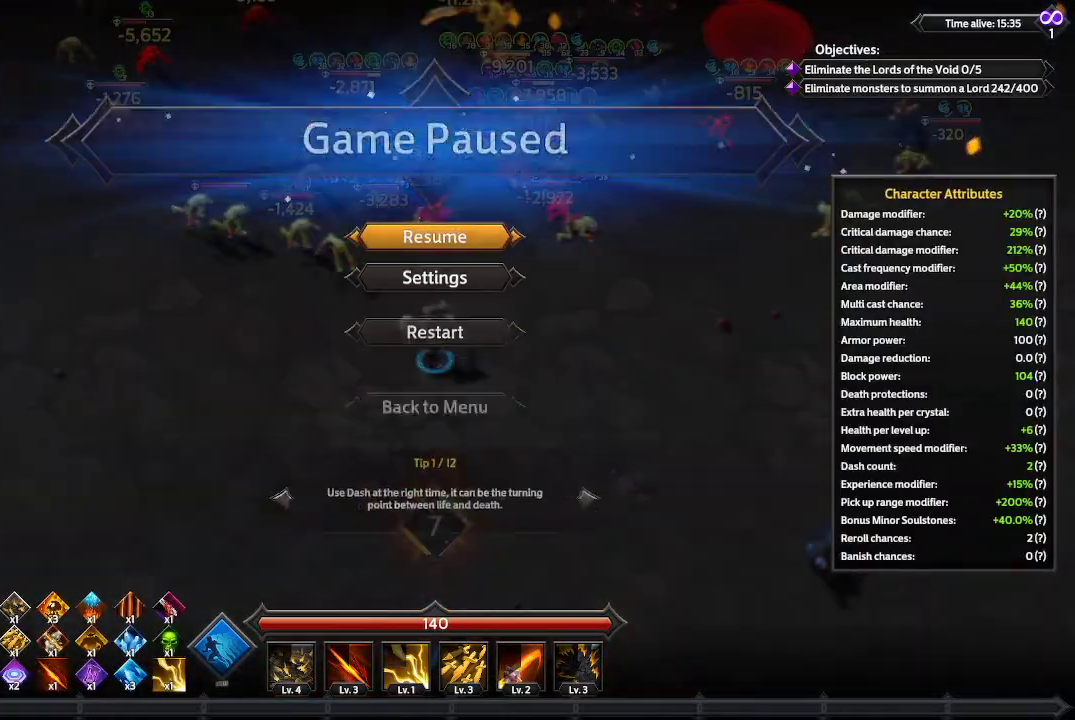
{"buttons": [], "left_stick": "center", "right_stick": "center", "events": []}
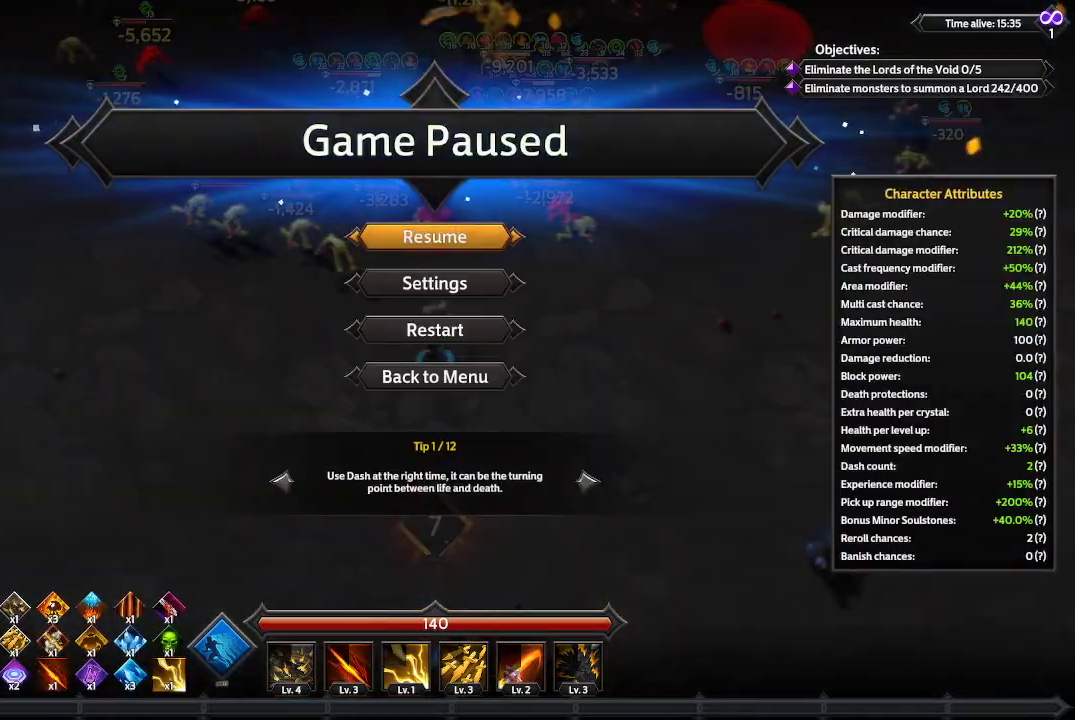
{"buttons": [], "left_stick": "center", "right_stick": "center", "events": []}
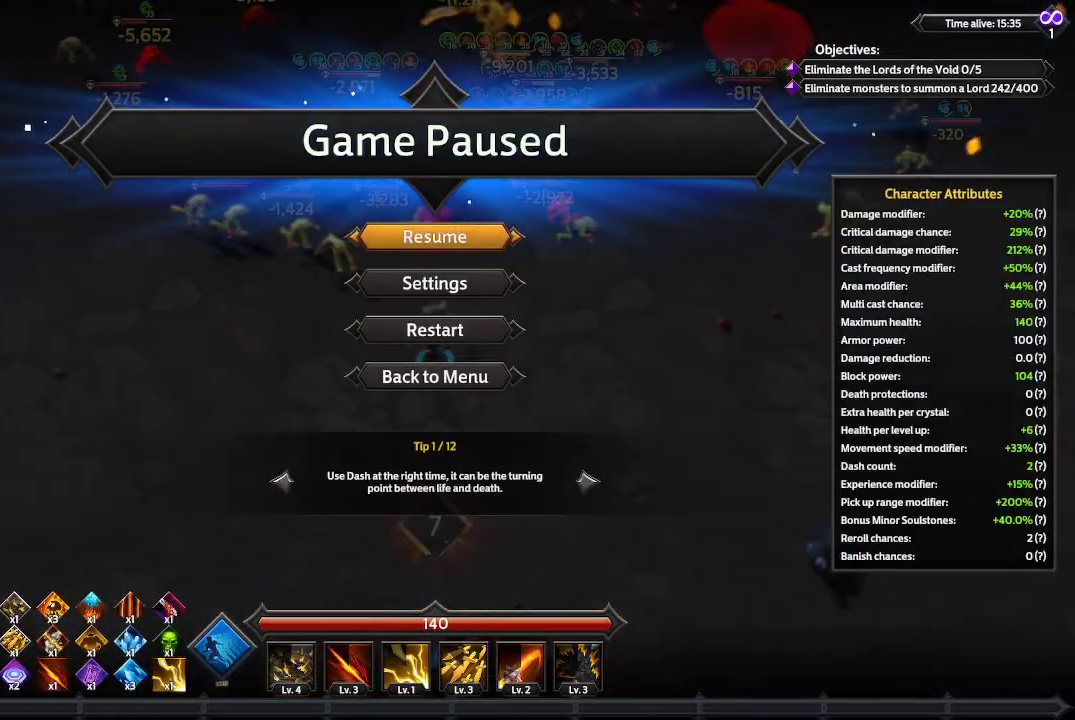
{"buttons": [], "left_stick": "center", "right_stick": "center", "events": [[267, "B", "down"], [367, "B", "up"]]}
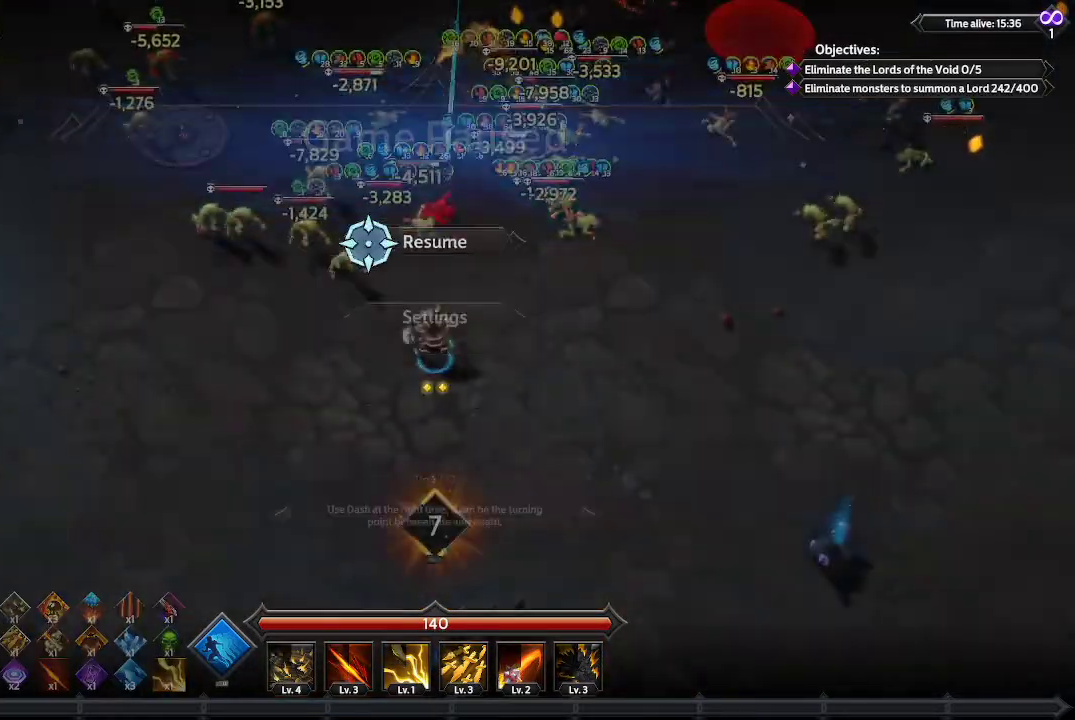
{"buttons": [], "left_stick": "center", "right_stick": "center", "events": [[300, "R1", "down"], [367, "R1", "up"]]}
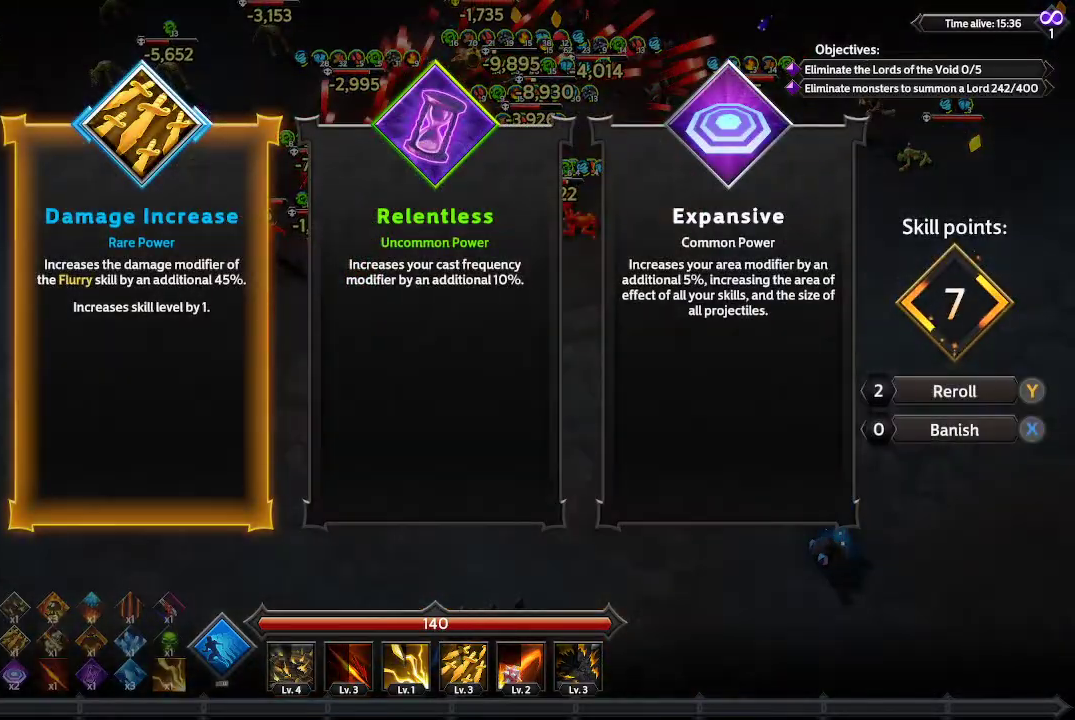
{"buttons": ["DPAD_RIGHT"], "left_stick": "center", "right_stick": "center", "events": [[467, "DPAD_RIGHT", "down"]]}
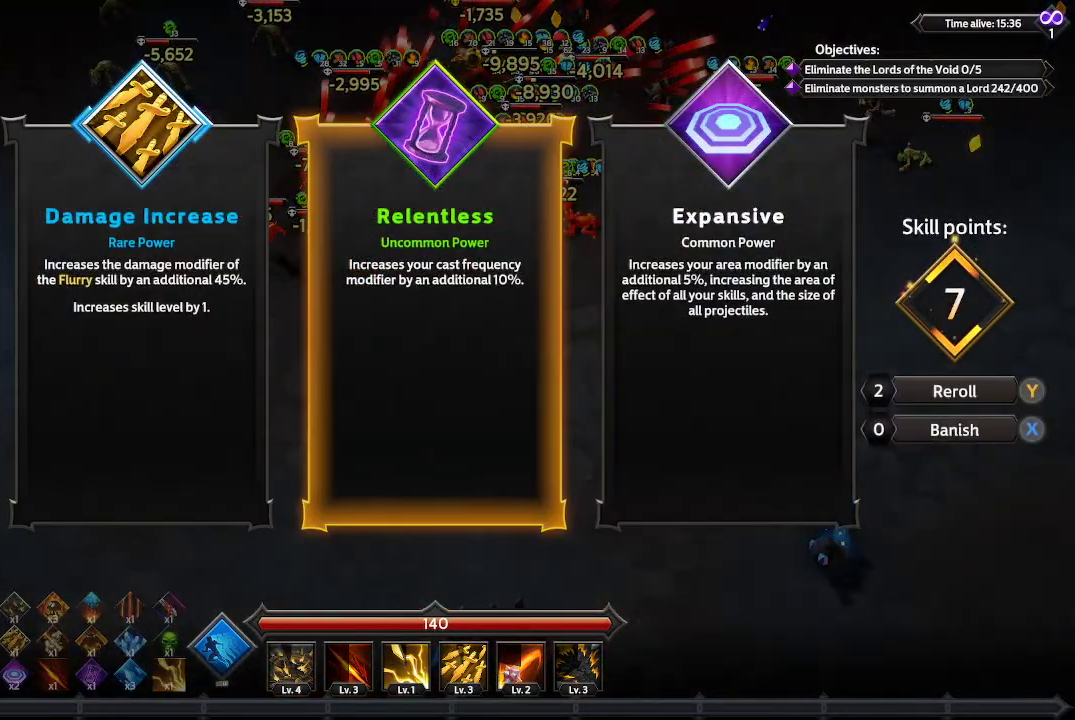
{"buttons": [], "left_stick": "center", "right_stick": "center", "events": [[100, "DPAD_RIGHT", "up"]]}
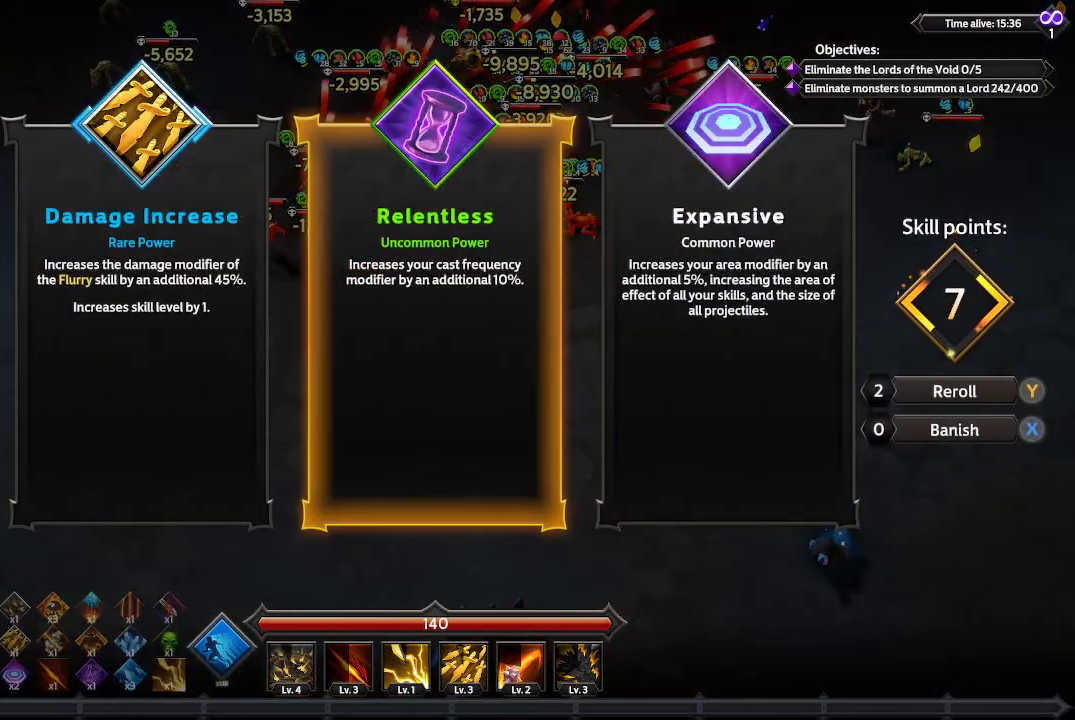
{"buttons": [], "left_stick": "center", "right_stick": "center", "events": [[67, "DPAD_RIGHT", "down"], [133, "DPAD_RIGHT", "up"]]}
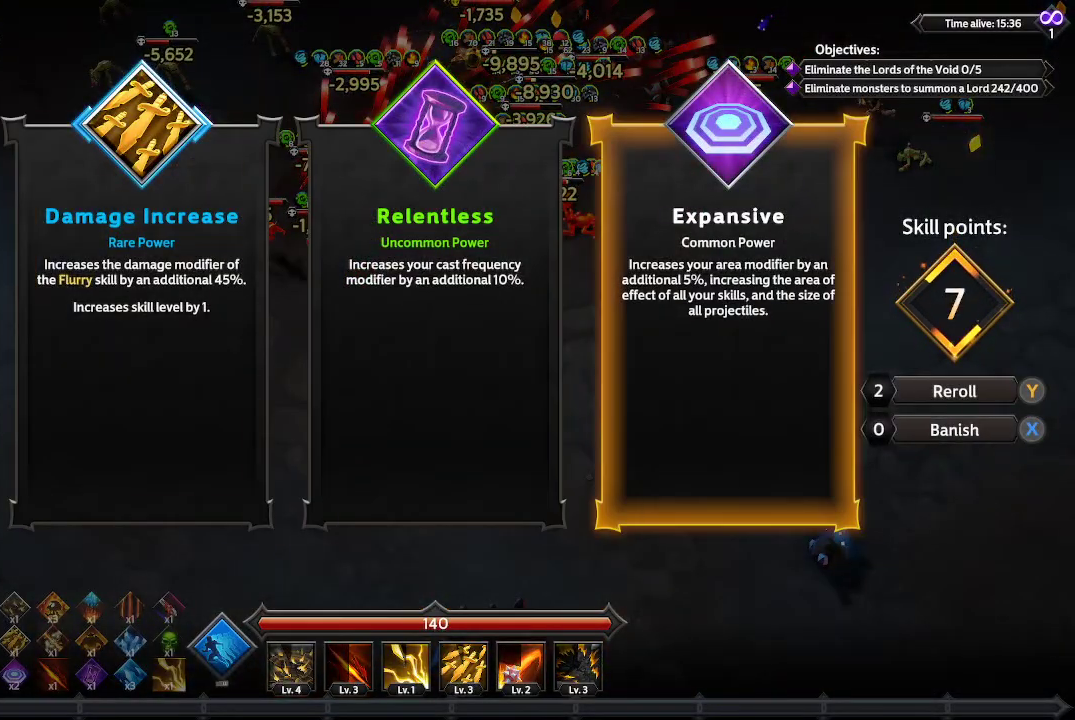
{"buttons": [], "left_stick": "center", "right_stick": "center", "events": [[67, "DPAD_LEFT", "down"], [167, "DPAD_LEFT", "up"]]}
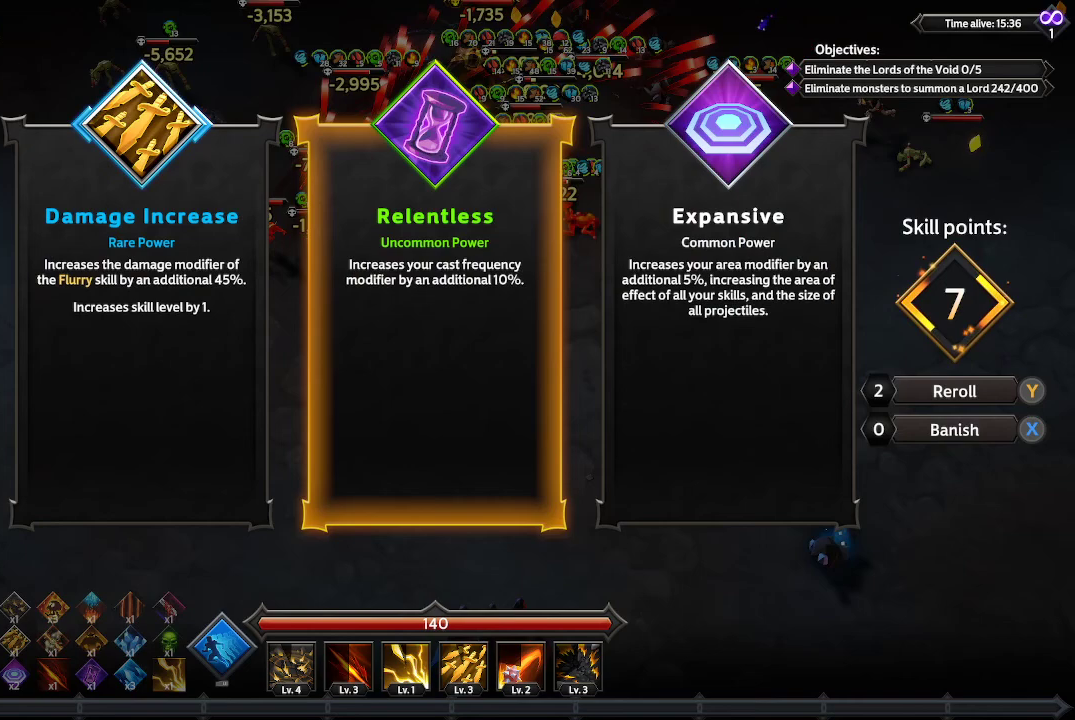
{"buttons": [], "left_stick": "center", "right_stick": "center", "events": []}
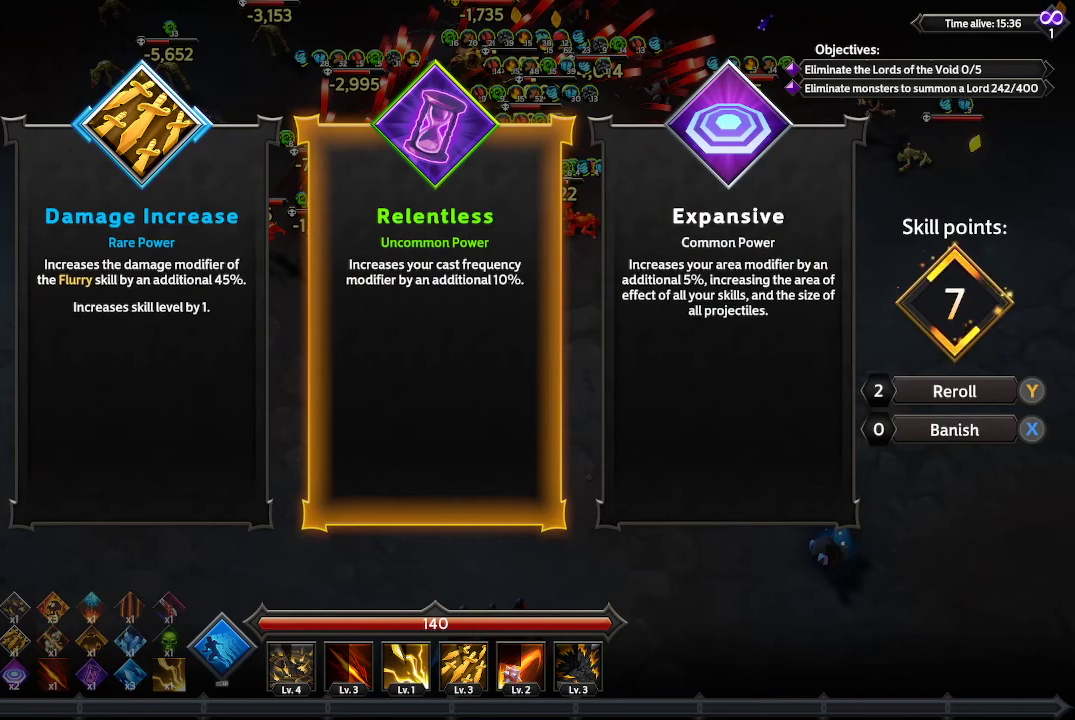
{"buttons": [], "left_stick": "center", "right_stick": "center", "events": [[333, "START", "down"], [467, "START", "up"]]}